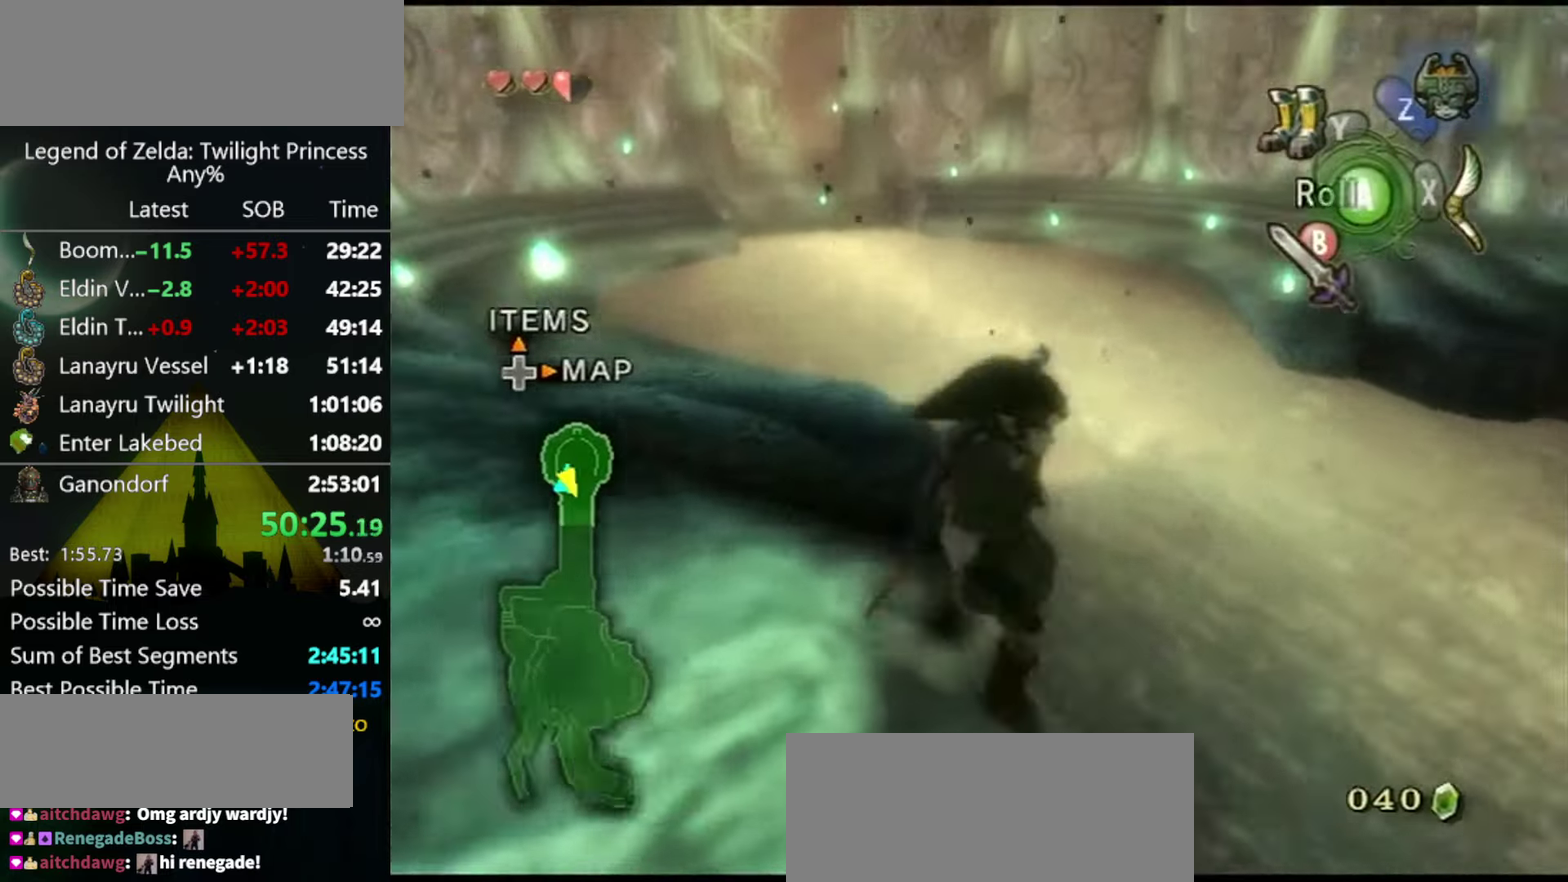
Gameplay with a controller (Nintendo layout); each line is a JSON object with the inputs held at the frame after it. "events" lists button and stick changes between this image and that frame as [ms after this image, input, new state], when the widget could be followed in between. Not read: L3 R3 right_stick.
{"buttons": [], "left_stick": "up-right", "events": [[67, "A", "down"], [167, "A", "up"], [167, "left_stick", "right"], [267, "Y", "down"], [300, "left_stick", "up-right"], [333, "Y", "up"]]}
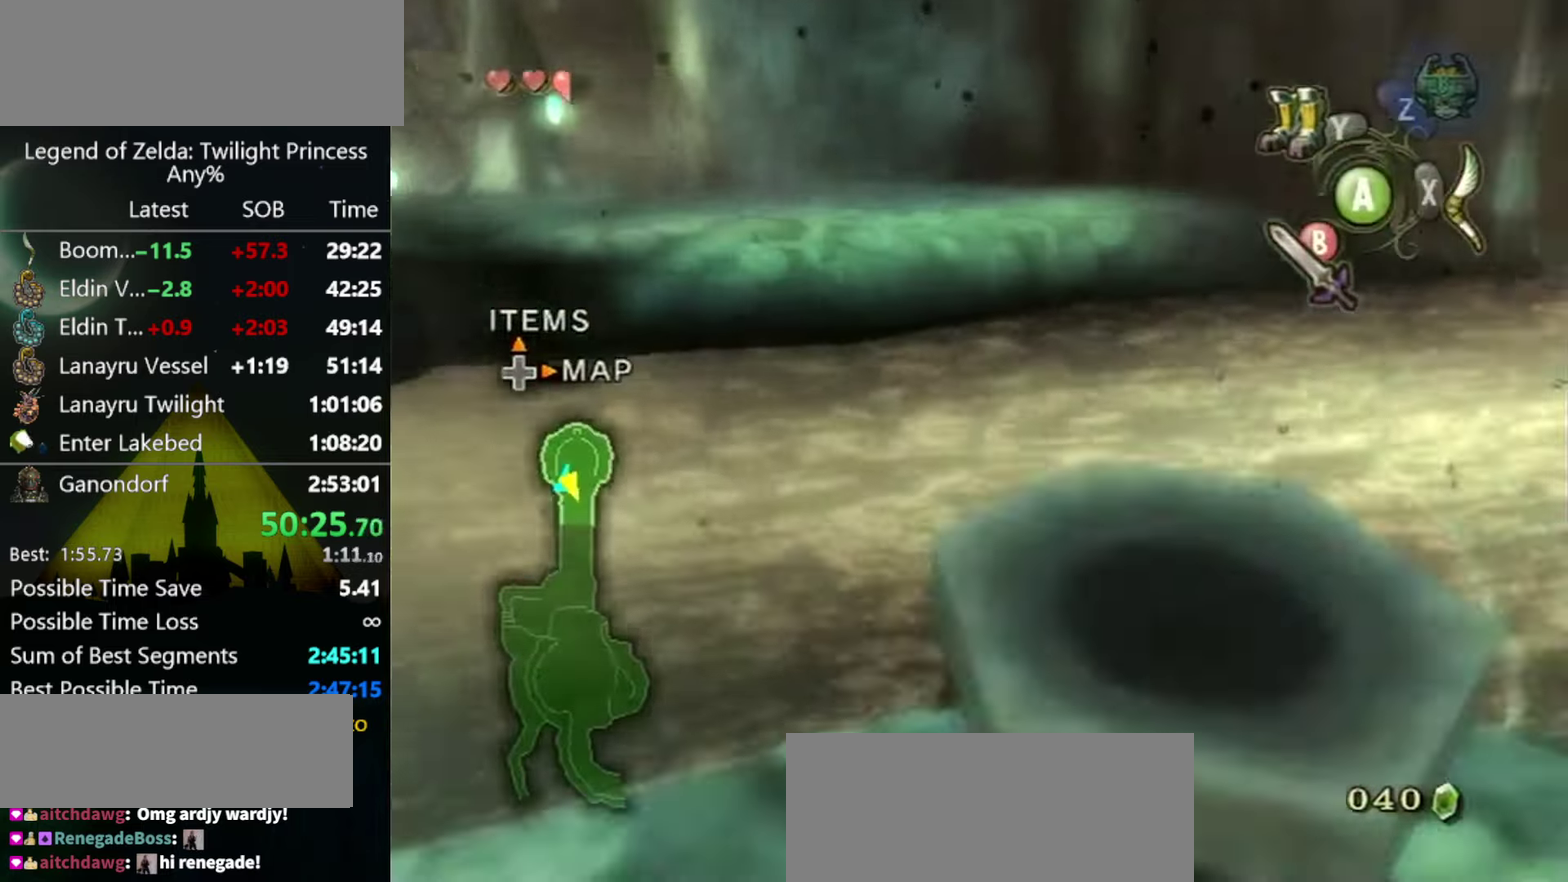
{"buttons": [], "left_stick": "up", "events": [[167, "left_stick", "up"], [333, "Y", "down"], [367, "Y", "up"]]}
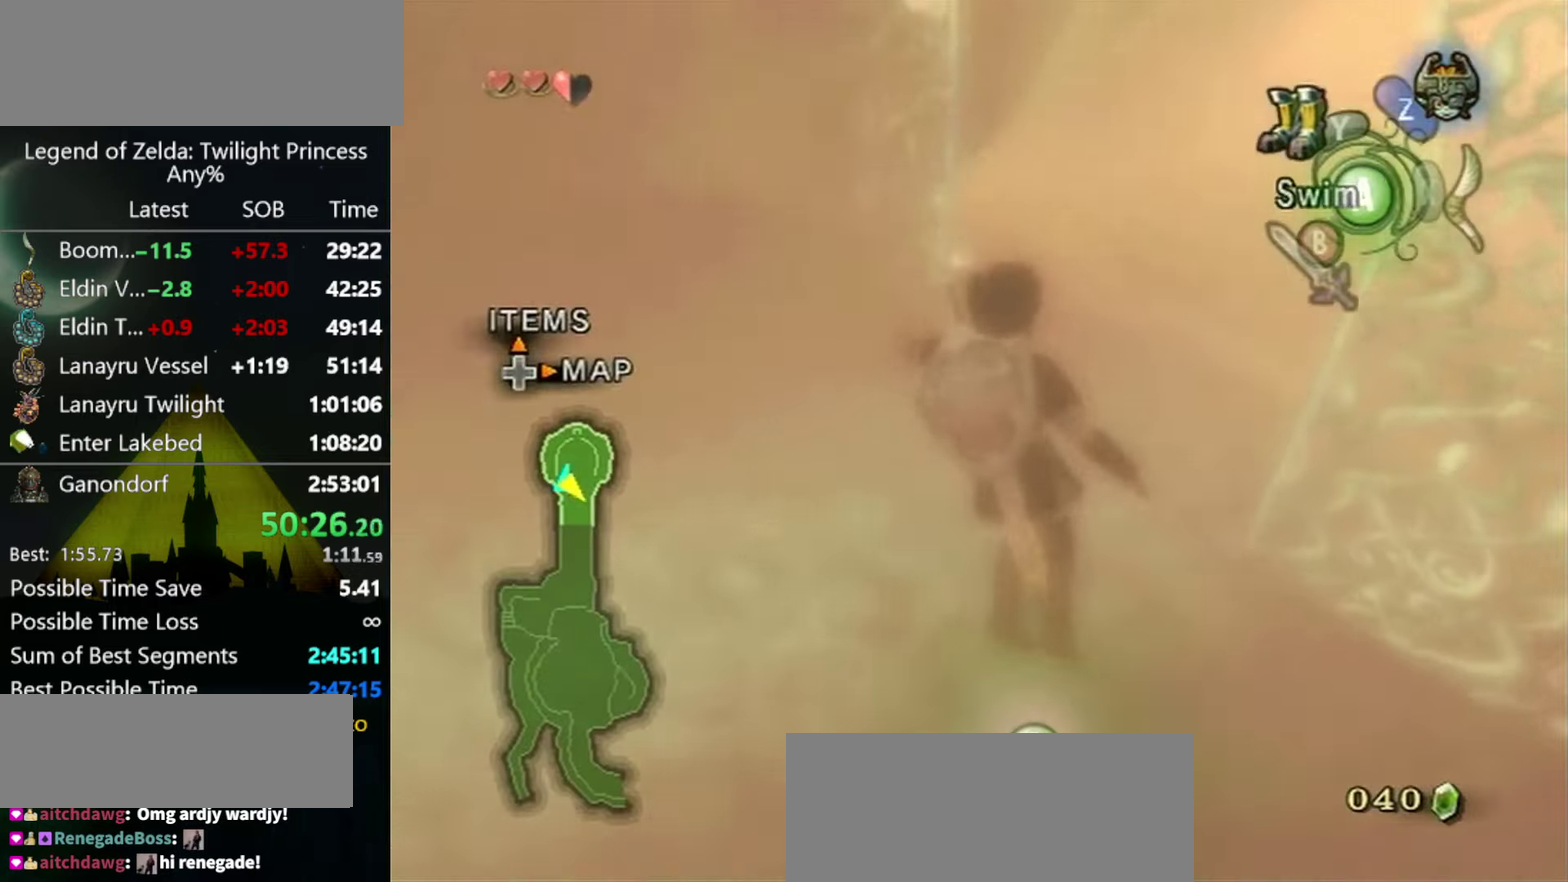
{"buttons": [], "left_stick": "up"}
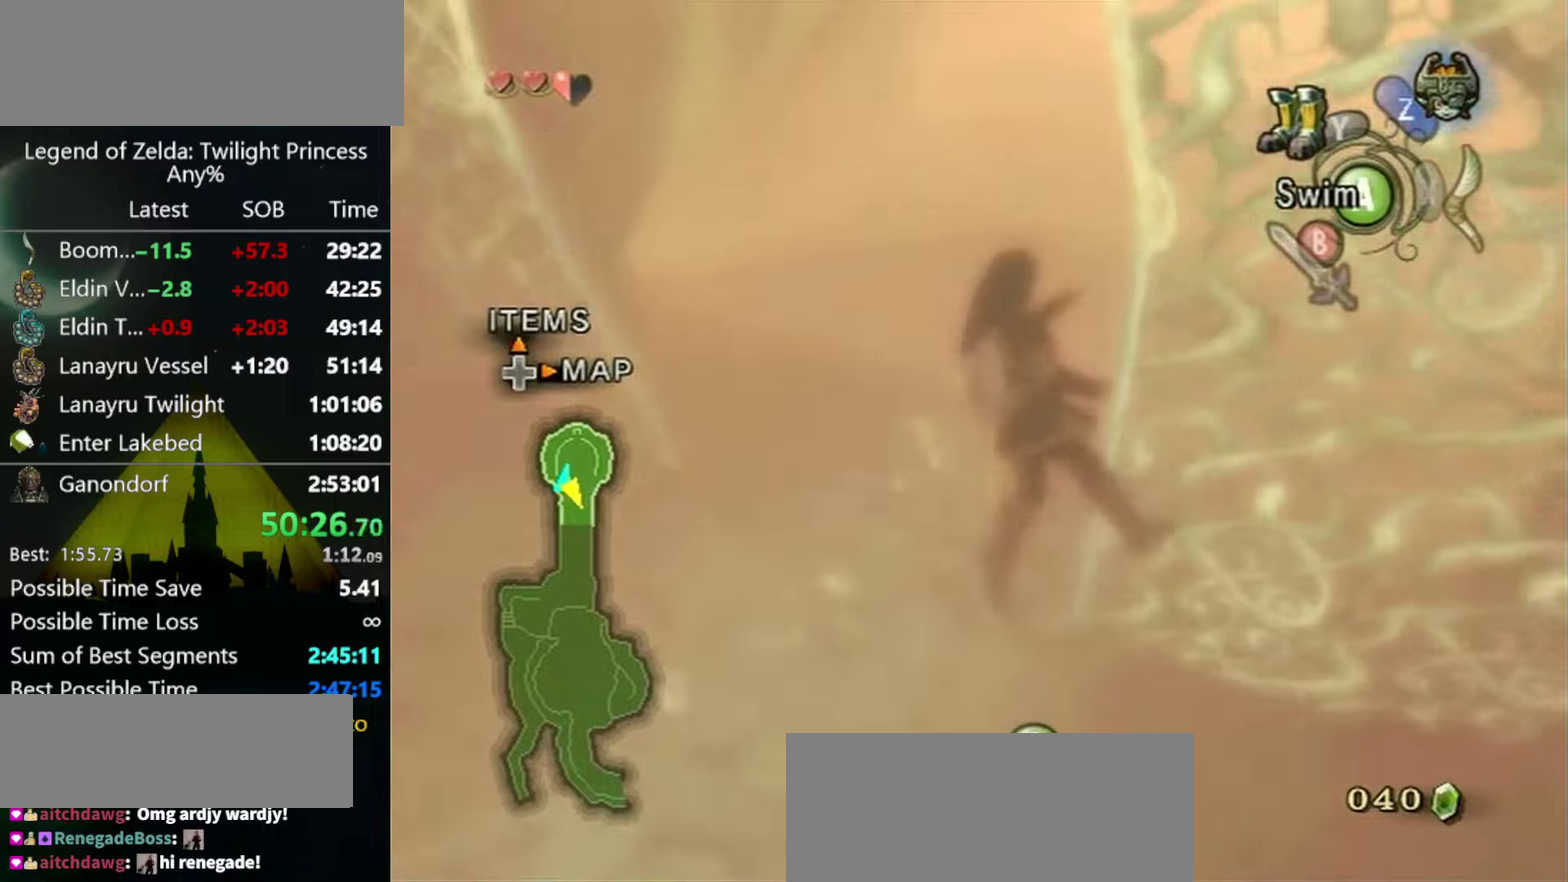
{"buttons": [], "left_stick": "up"}
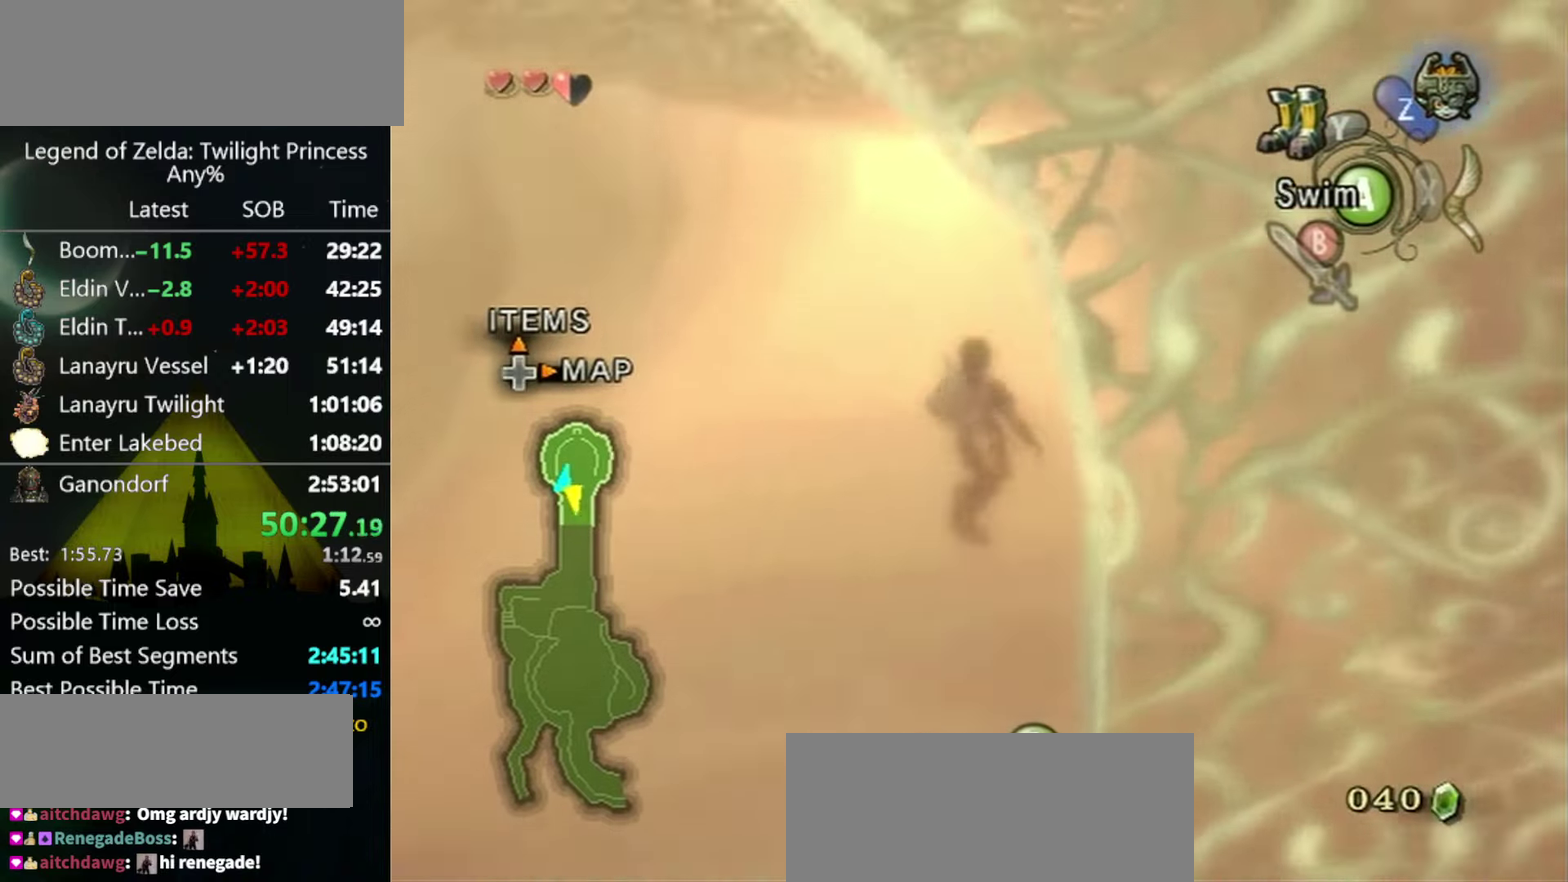
{"buttons": [], "left_stick": "up"}
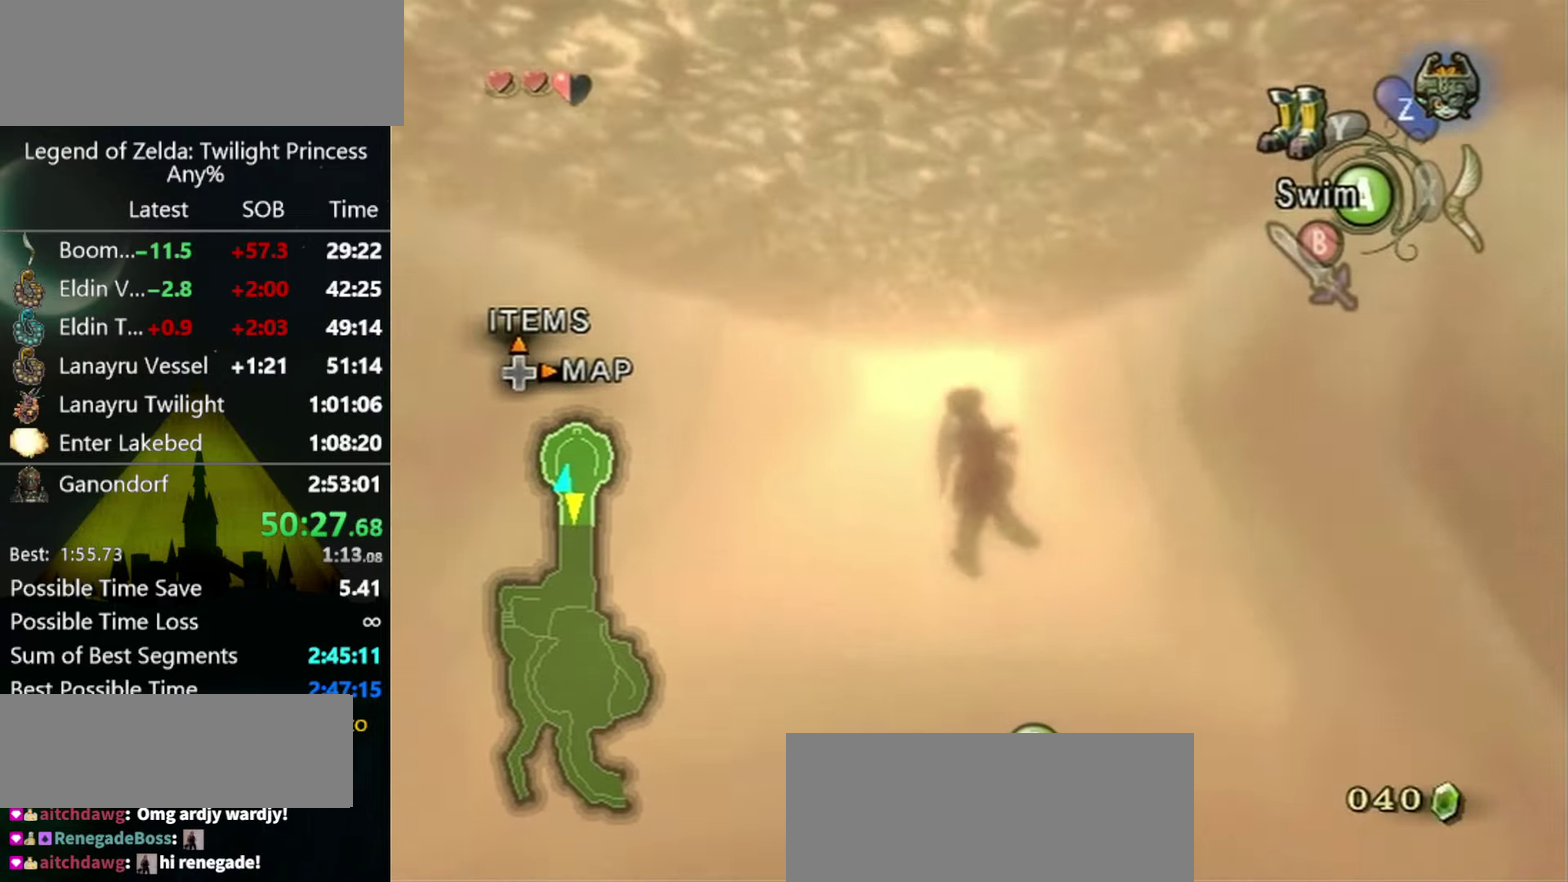
{"buttons": [], "left_stick": "up"}
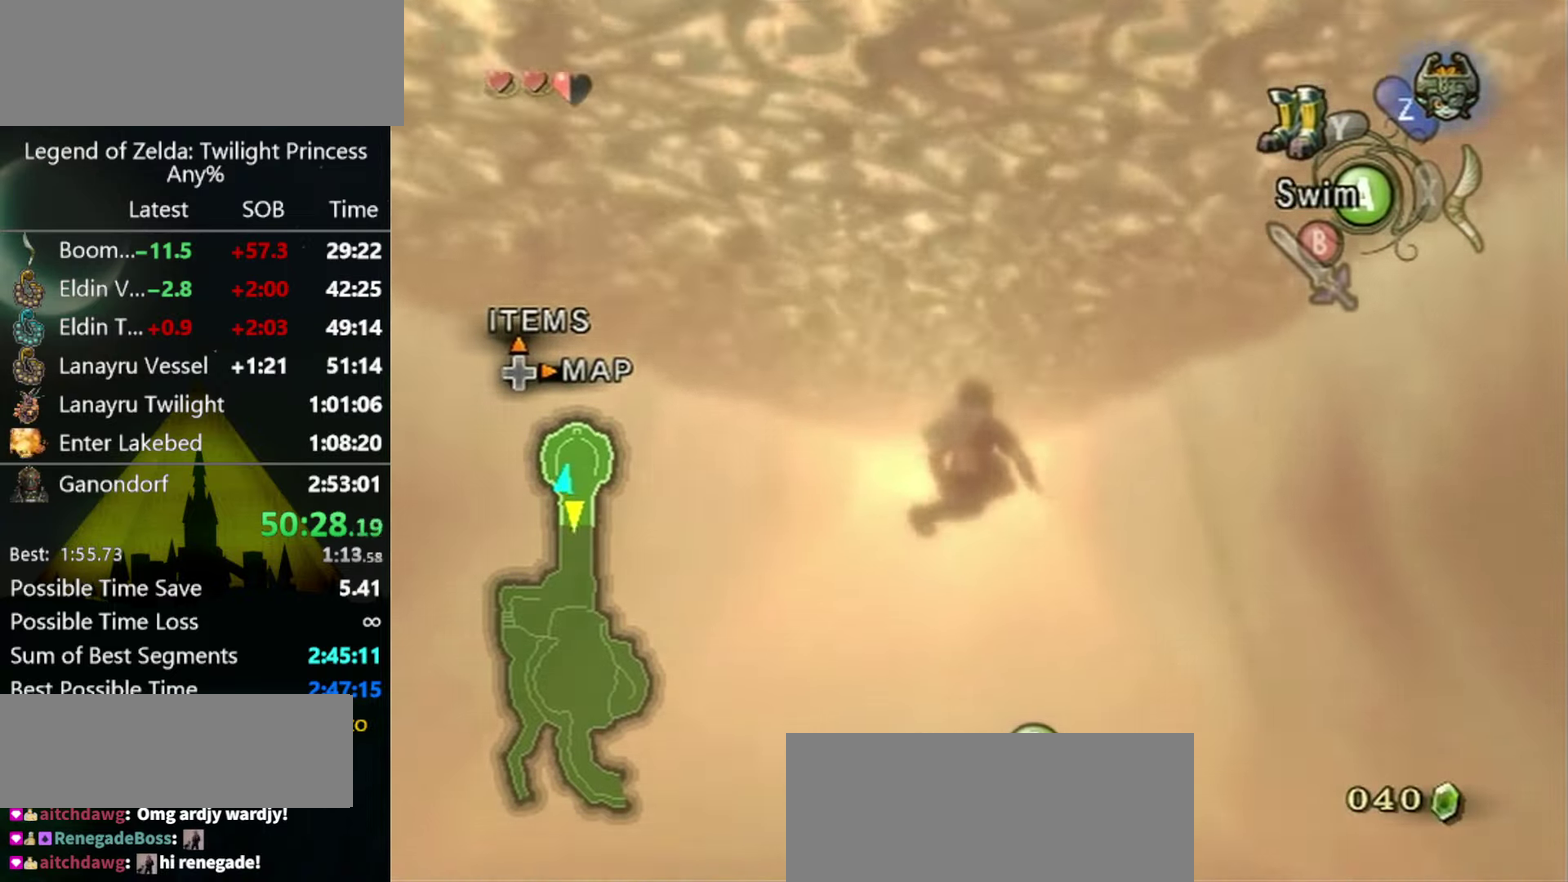
{"buttons": [], "left_stick": "up"}
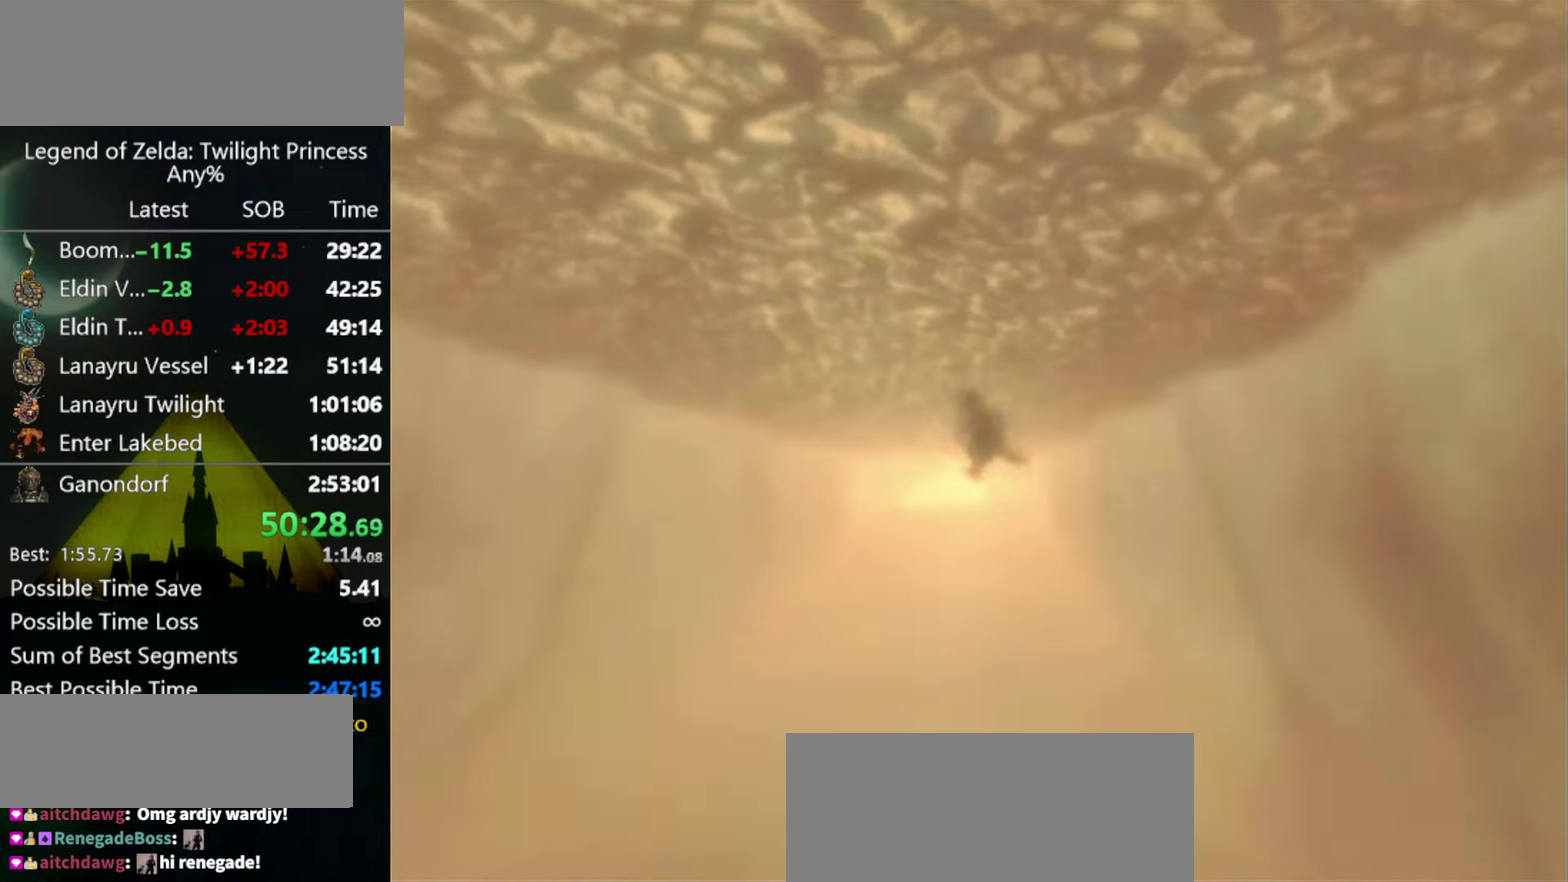
{"buttons": [], "left_stick": "up"}
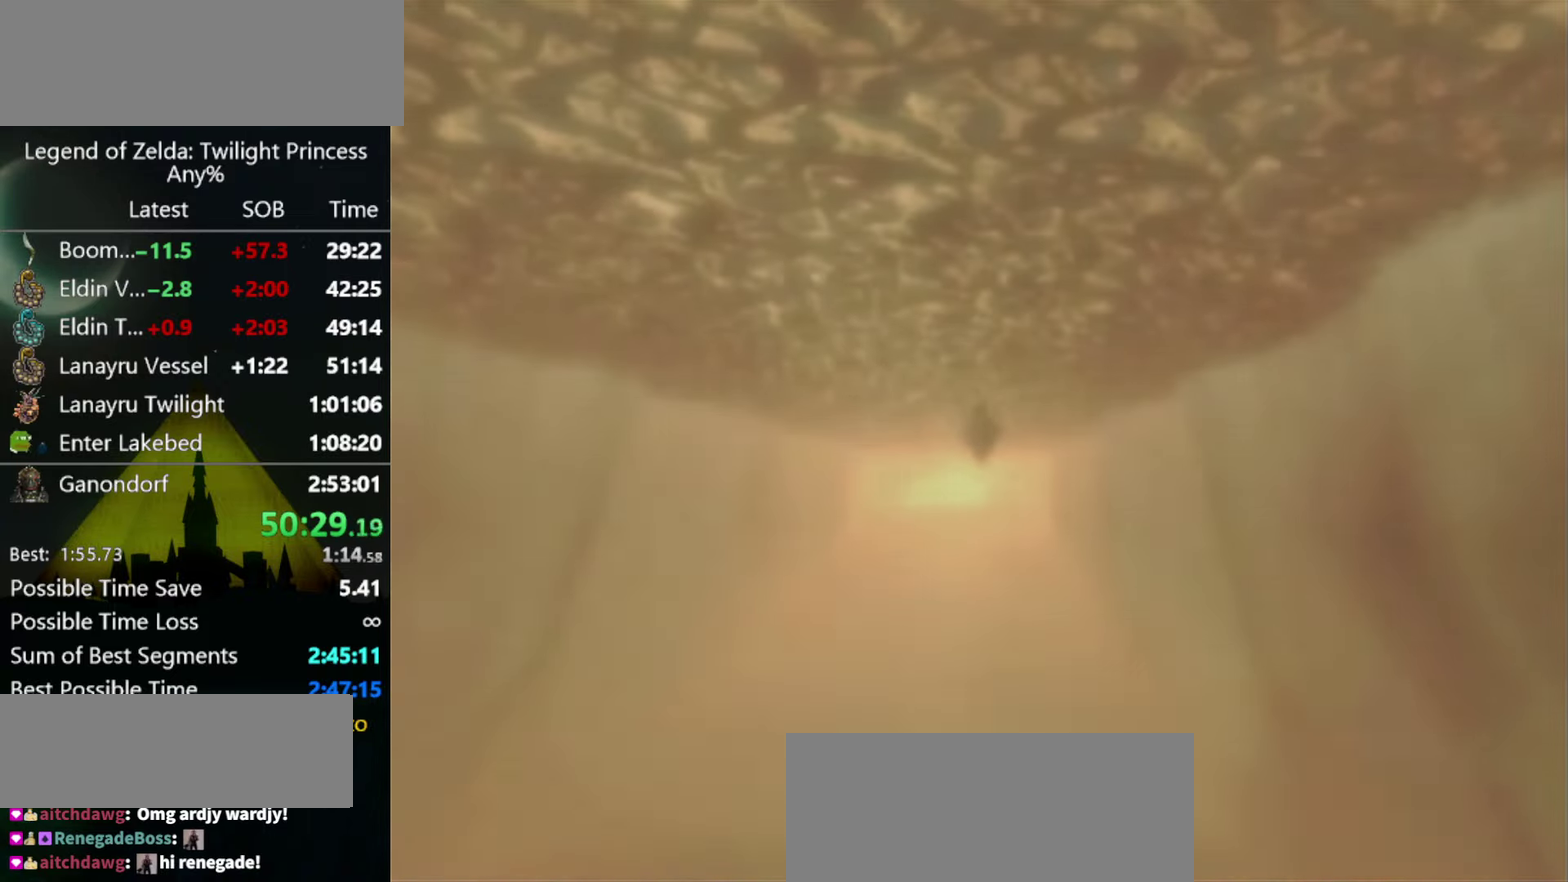
{"buttons": [], "left_stick": "up"}
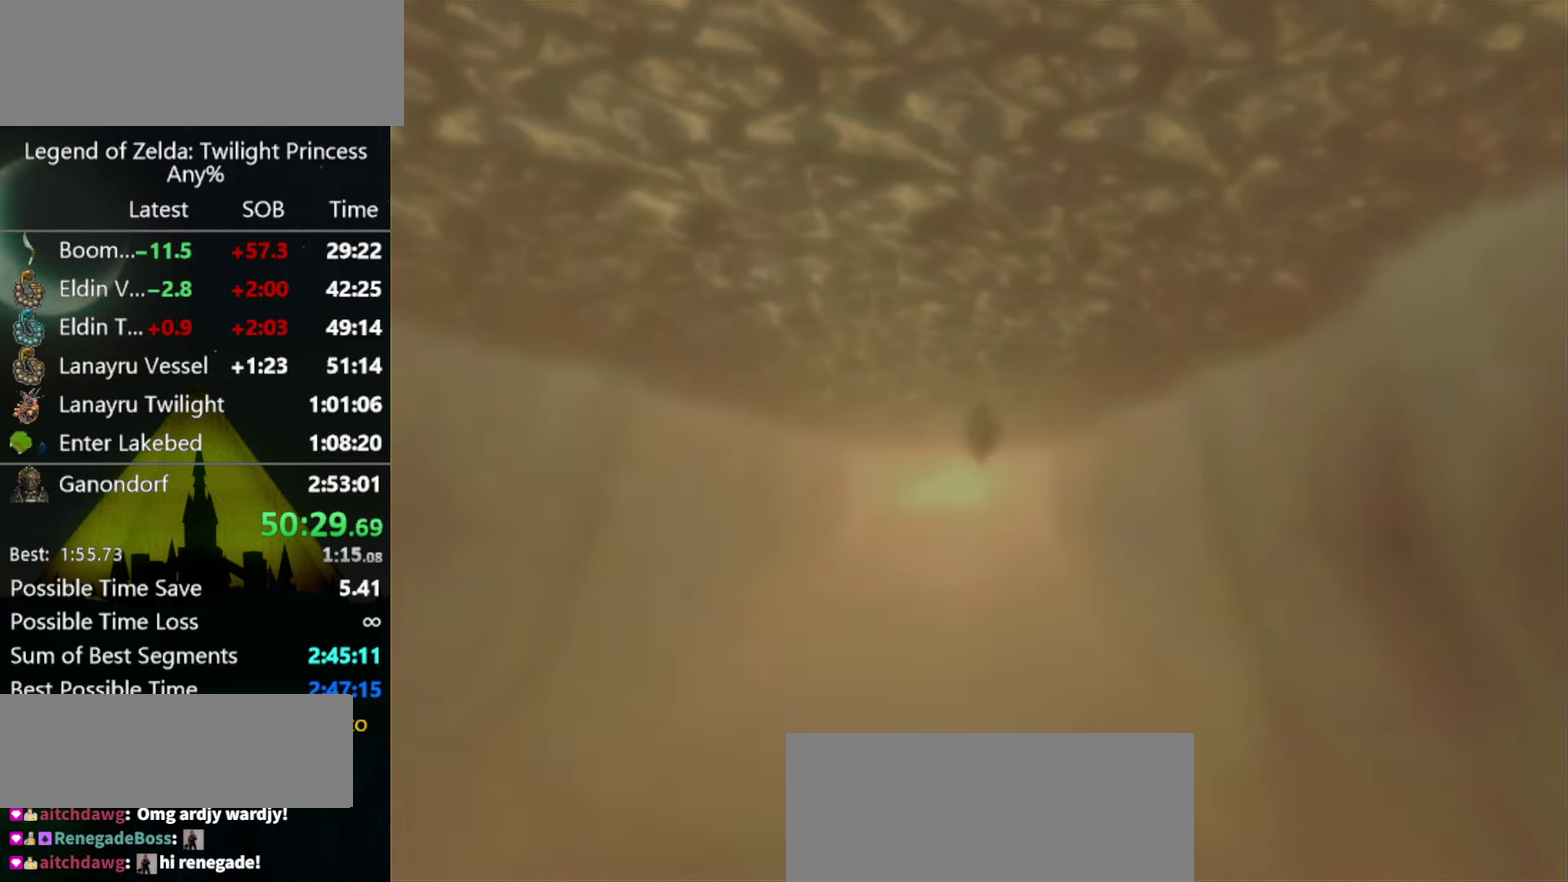
{"buttons": [], "left_stick": "up"}
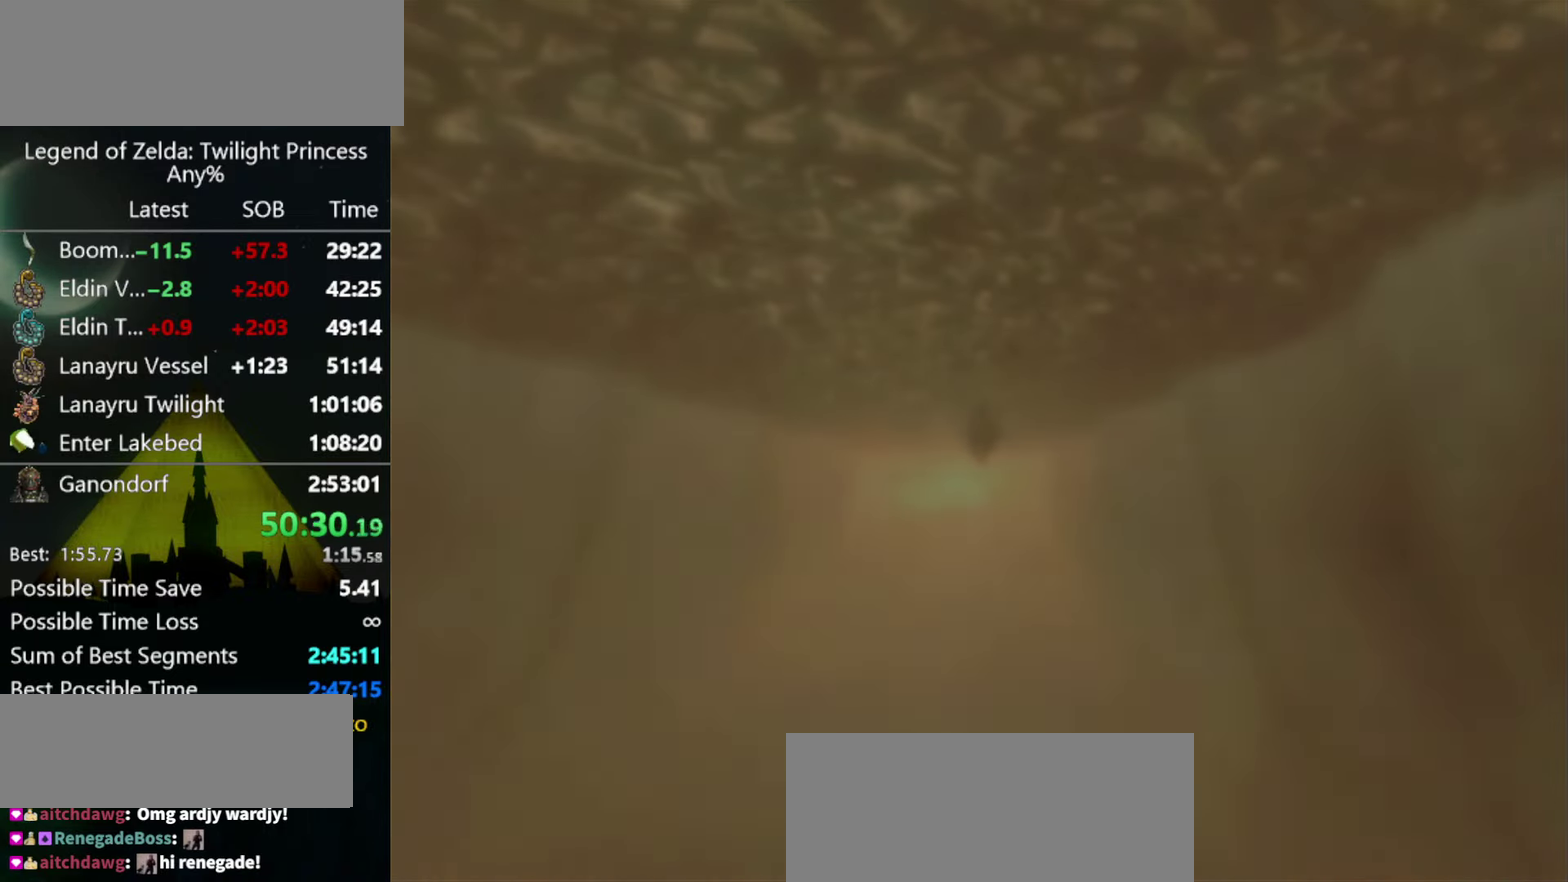
{"buttons": [], "left_stick": "center", "events": [[100, "left_stick", "center"]]}
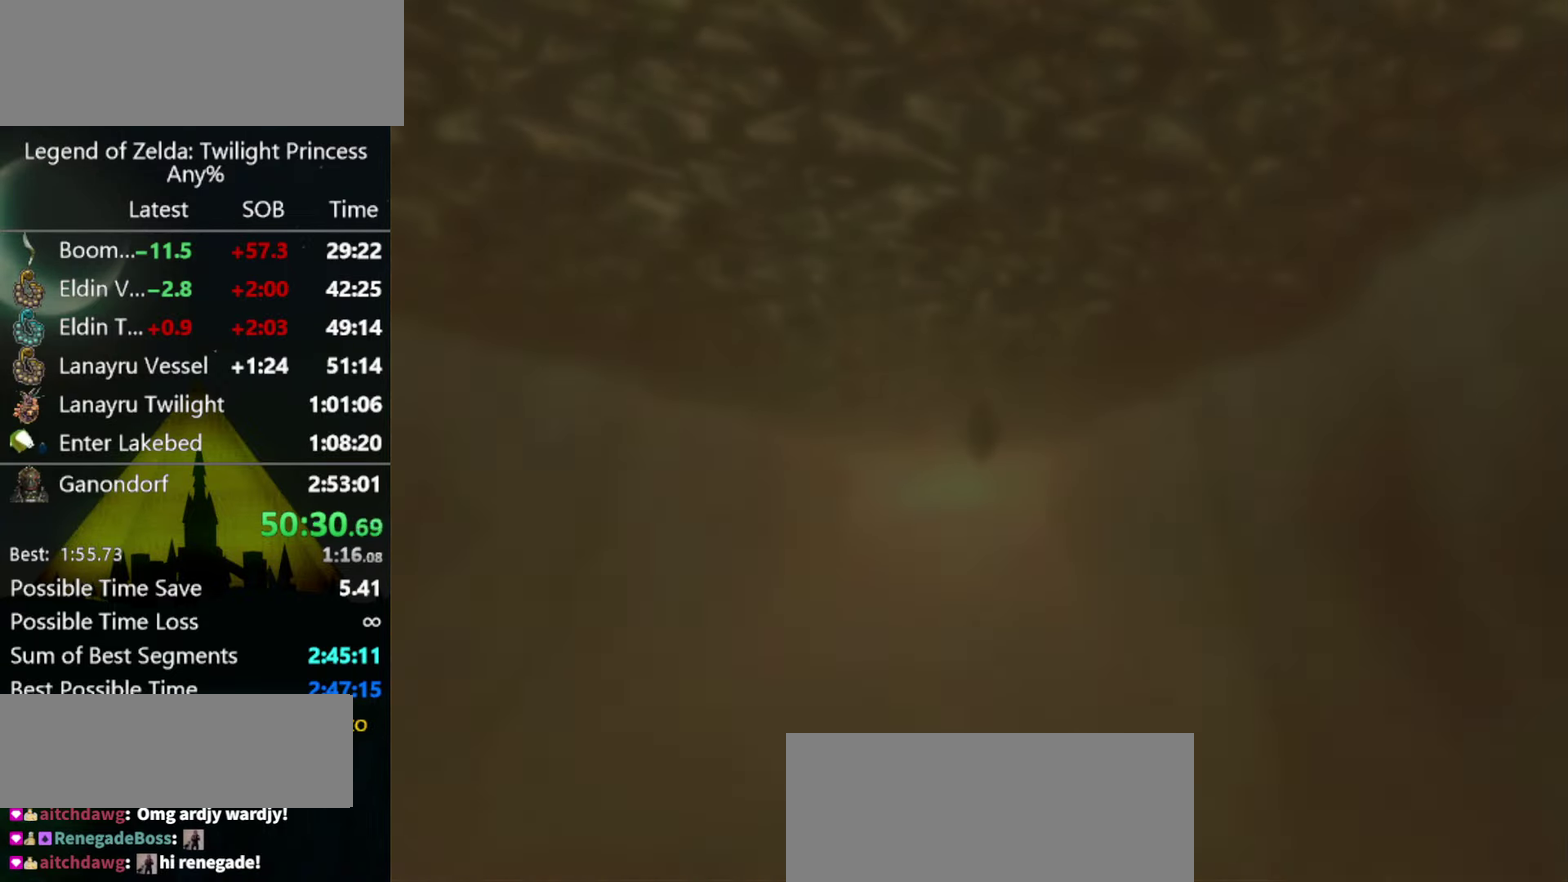
{"buttons": [], "left_stick": "center"}
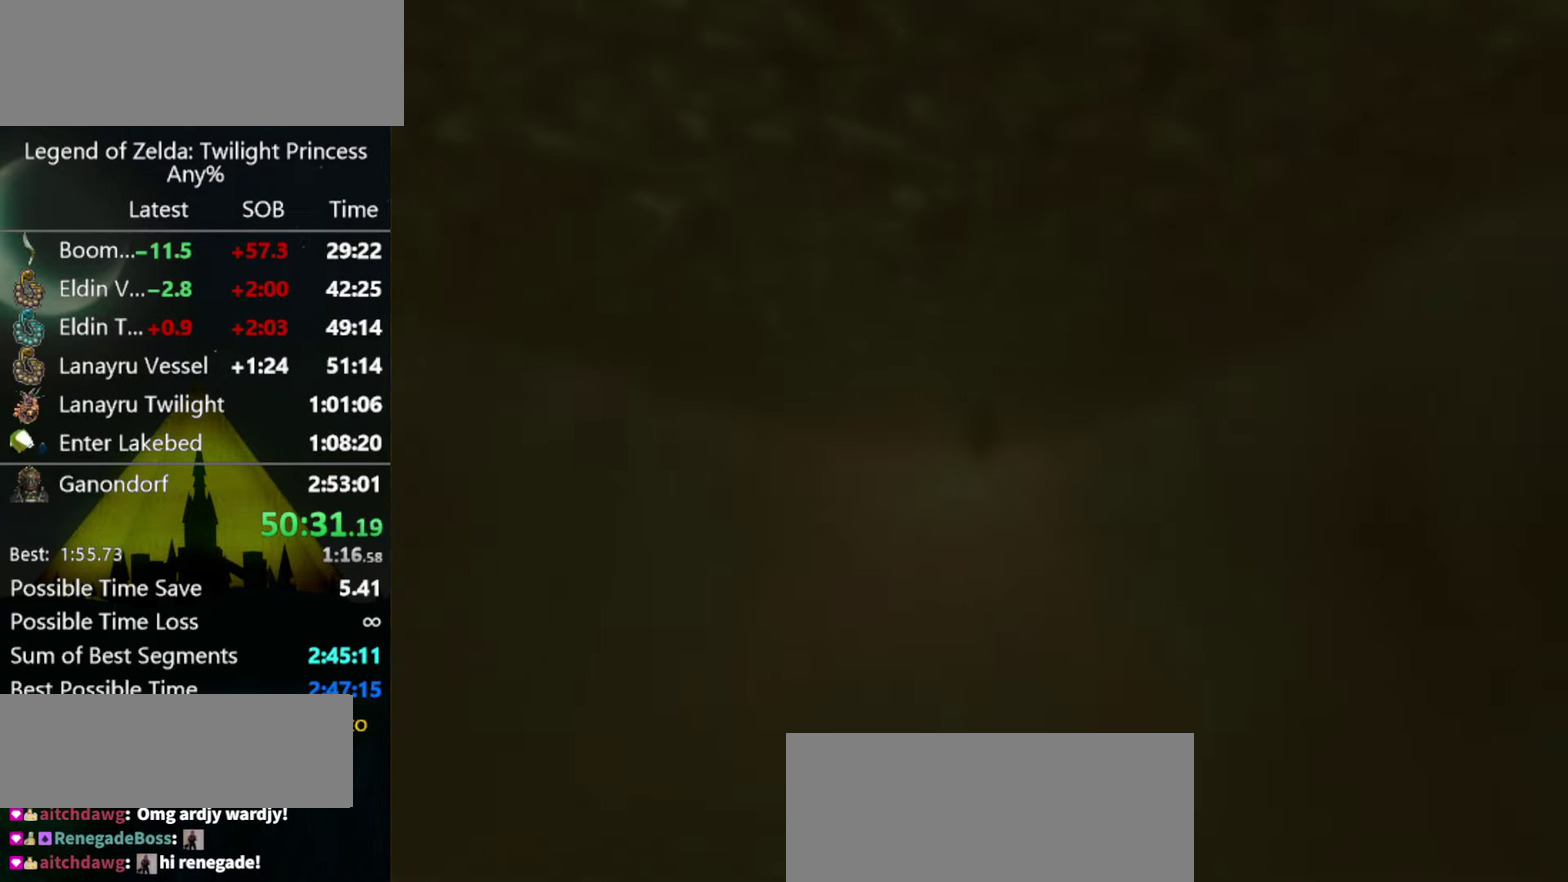
{"buttons": [], "left_stick": "up", "events": [[433, "left_stick", "up"]]}
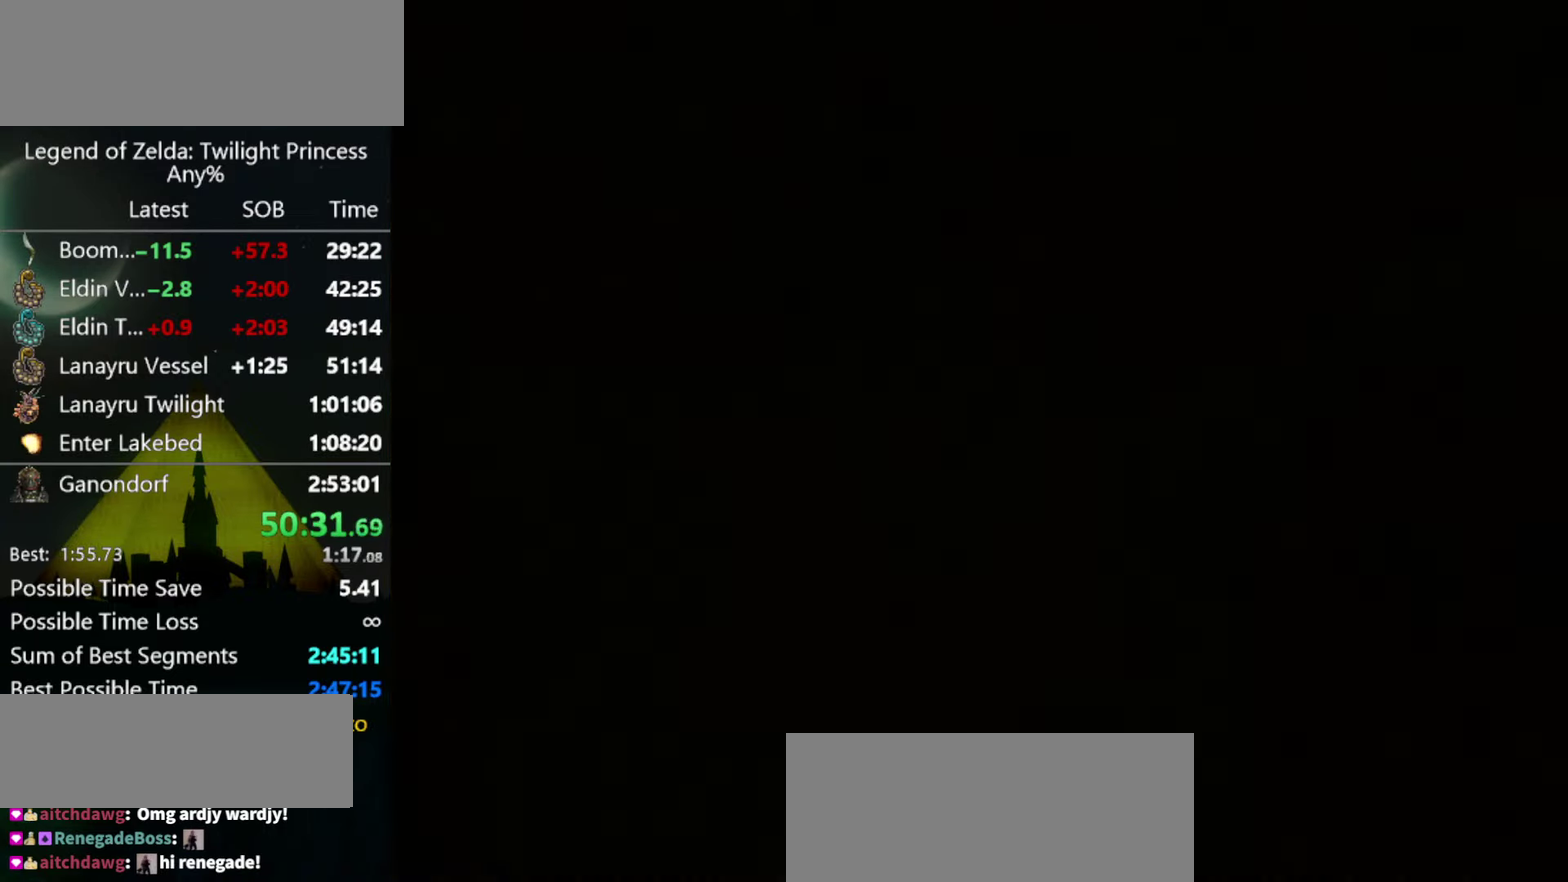
{"buttons": [], "left_stick": "up"}
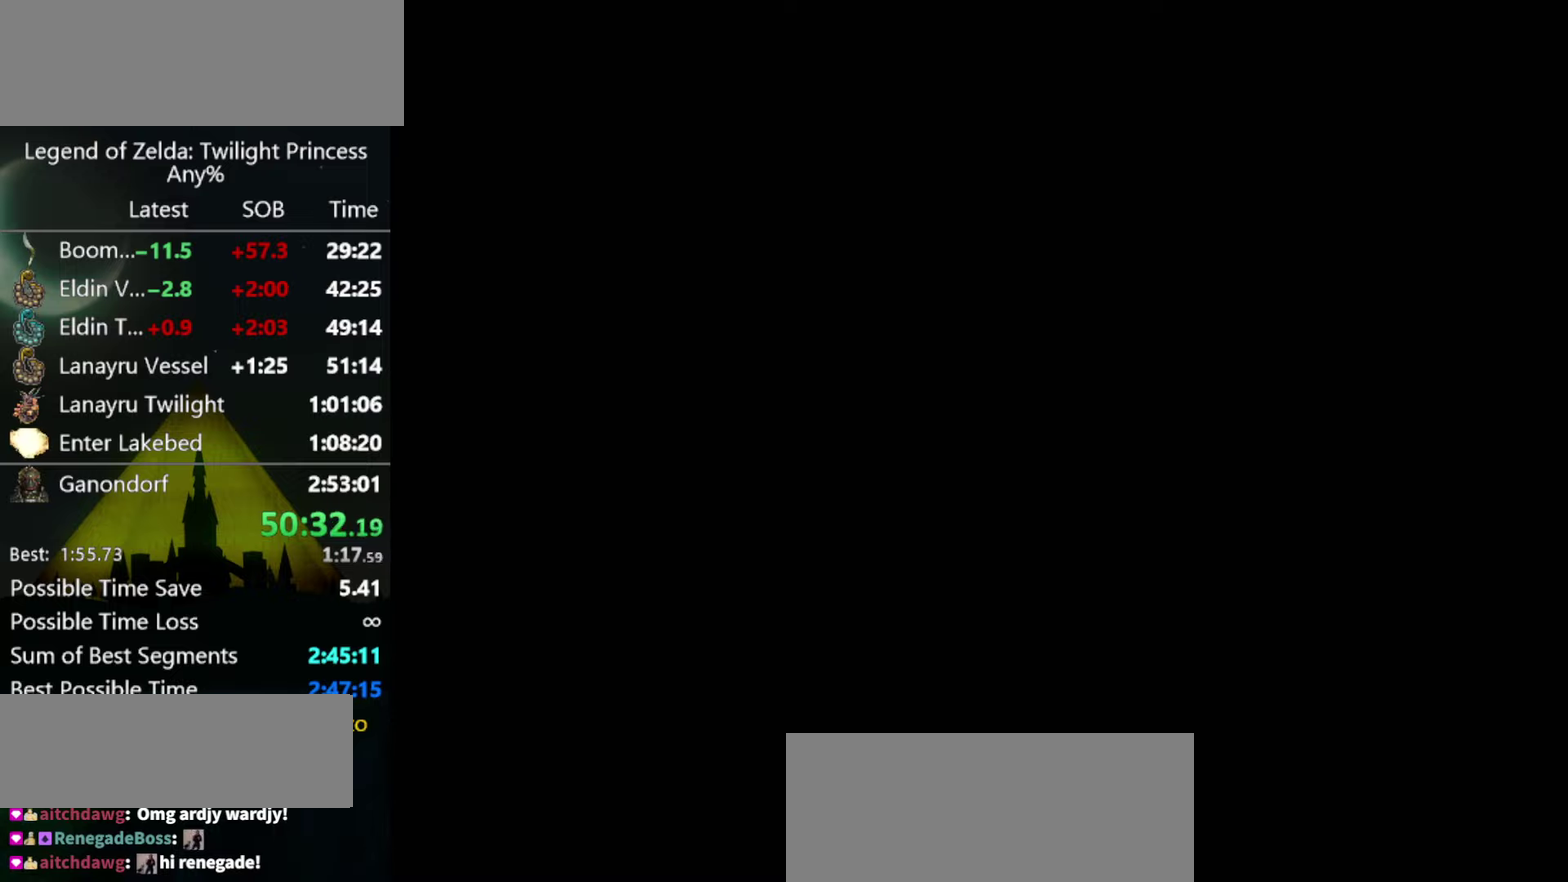
{"buttons": [], "left_stick": "up"}
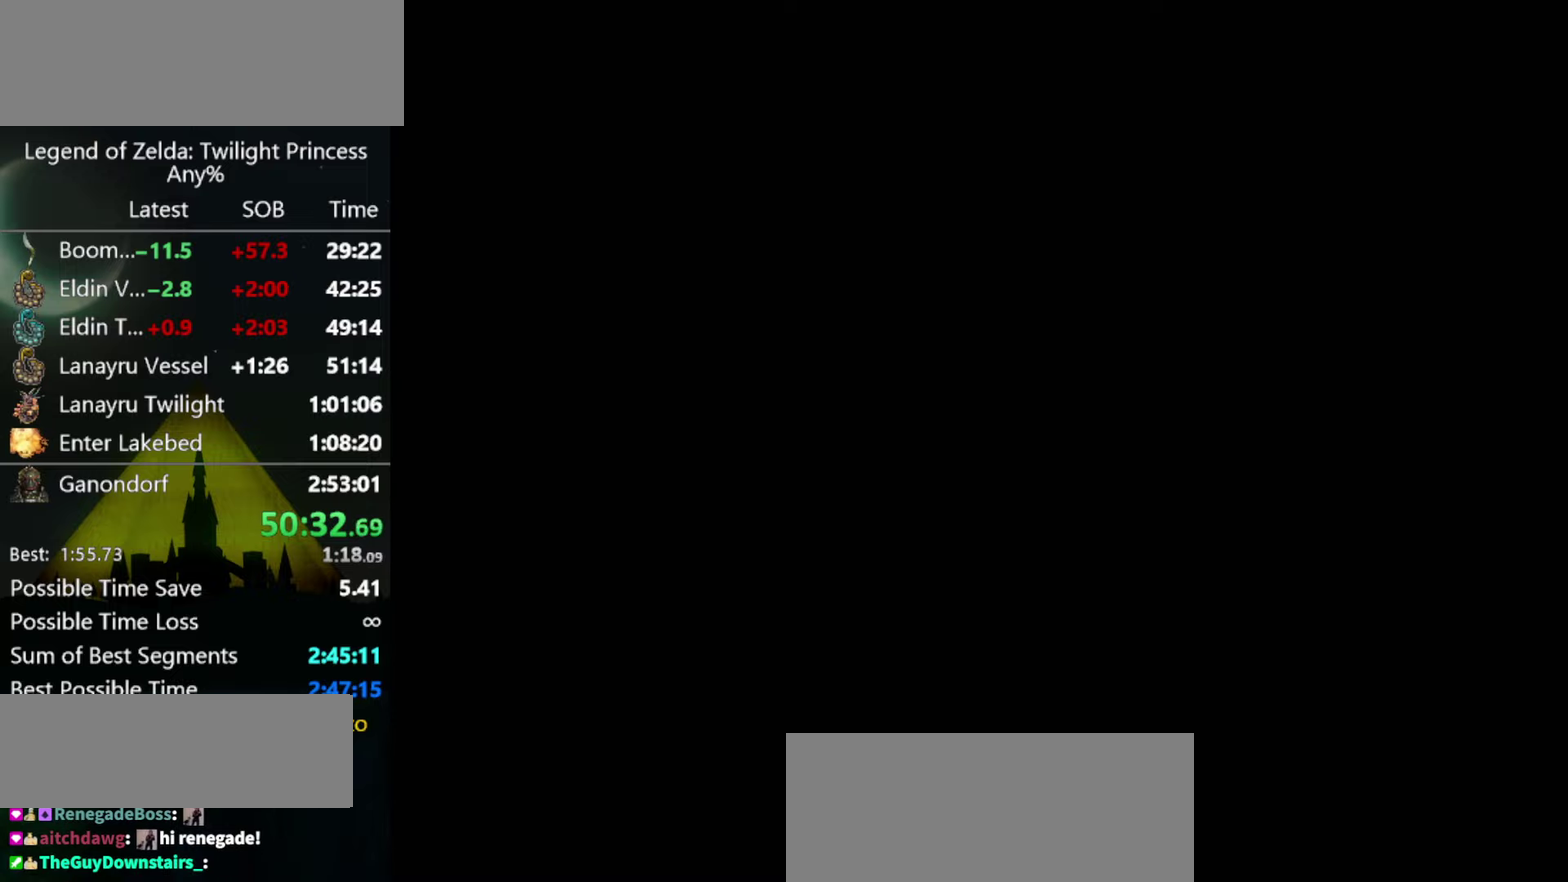
{"buttons": [], "left_stick": "up"}
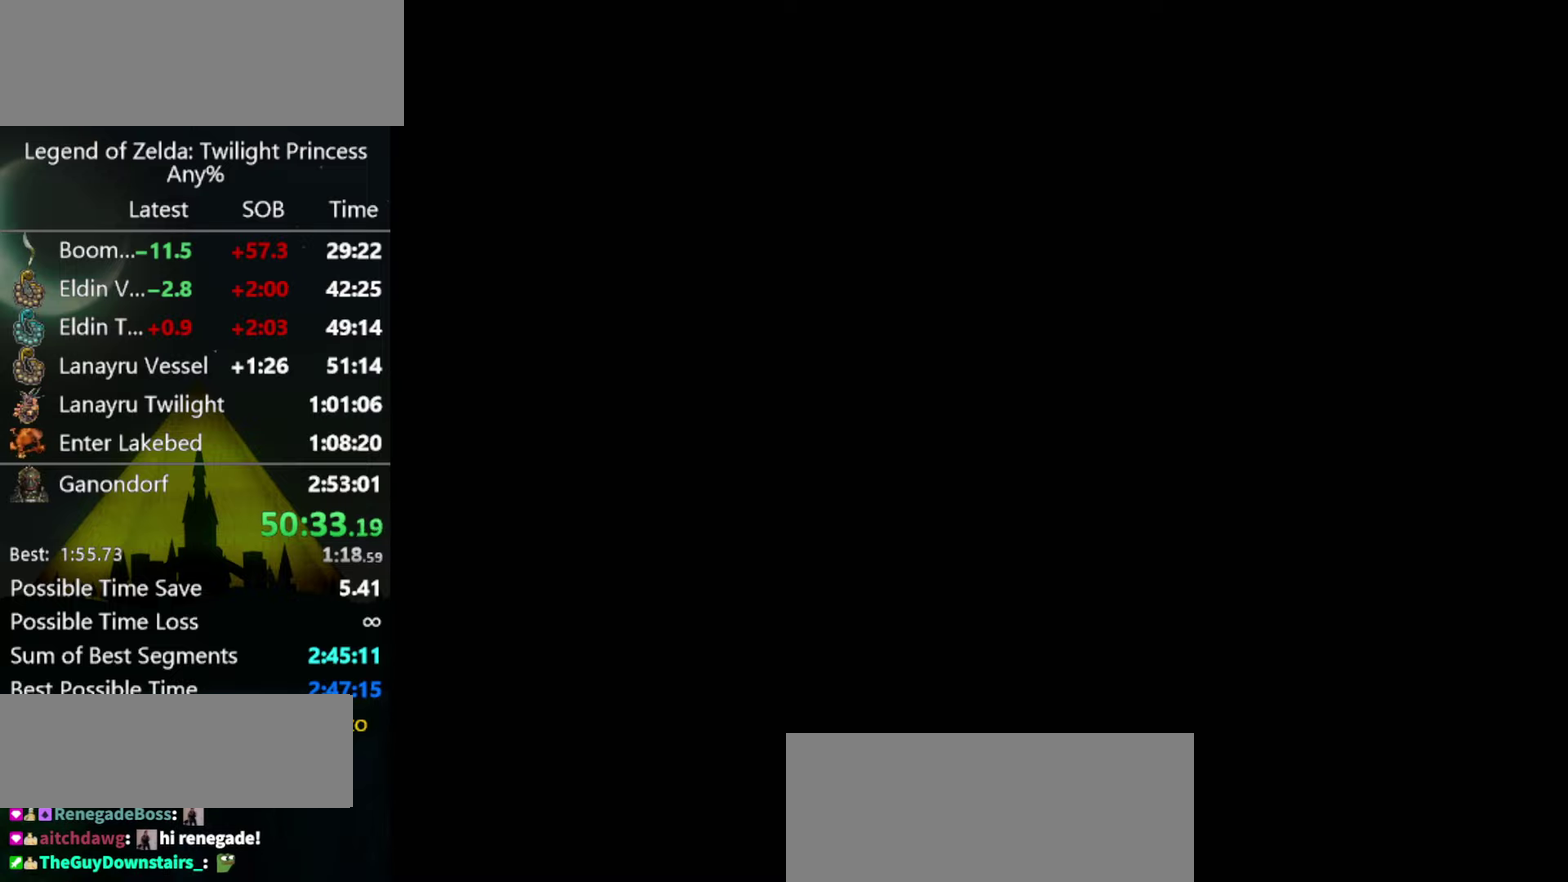
{"buttons": [], "left_stick": "up"}